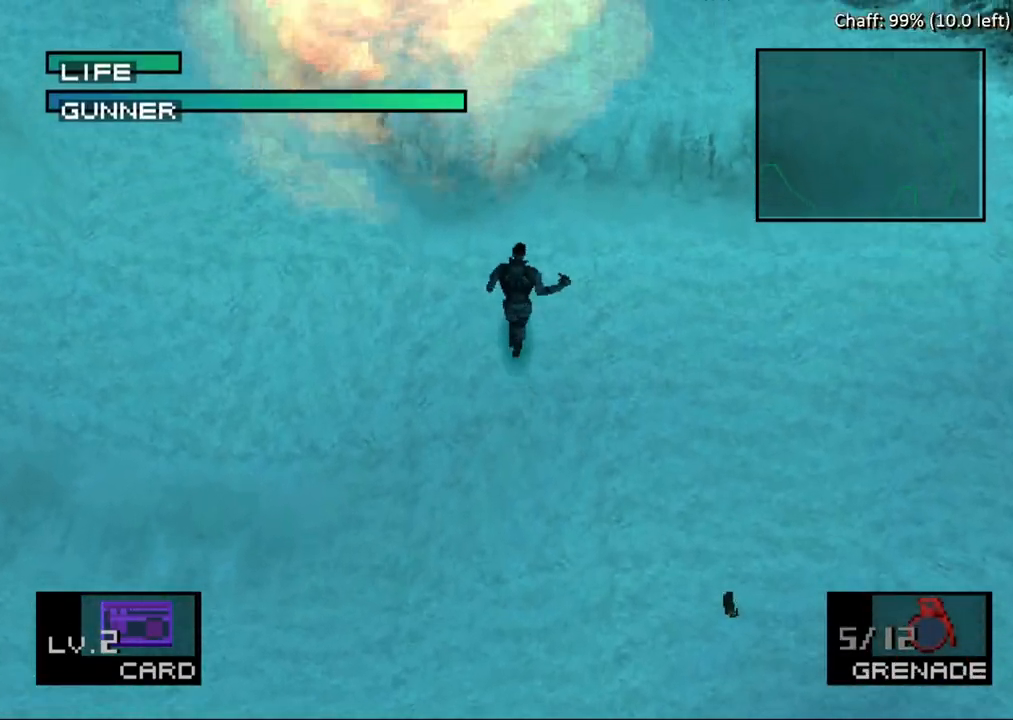
Gameplay with a controller (PlayStation layout); each line is a JSON object with the inputs held at the frame after it. "button_events" lists button changes between this image and that frame as [ms after this image, input, new state], when the widget could be followed in between (sticks are given only as held states). Not read: L3 R3 left_stick right_stick.
{"buttons": ["DPAD_UP"], "button_events": []}
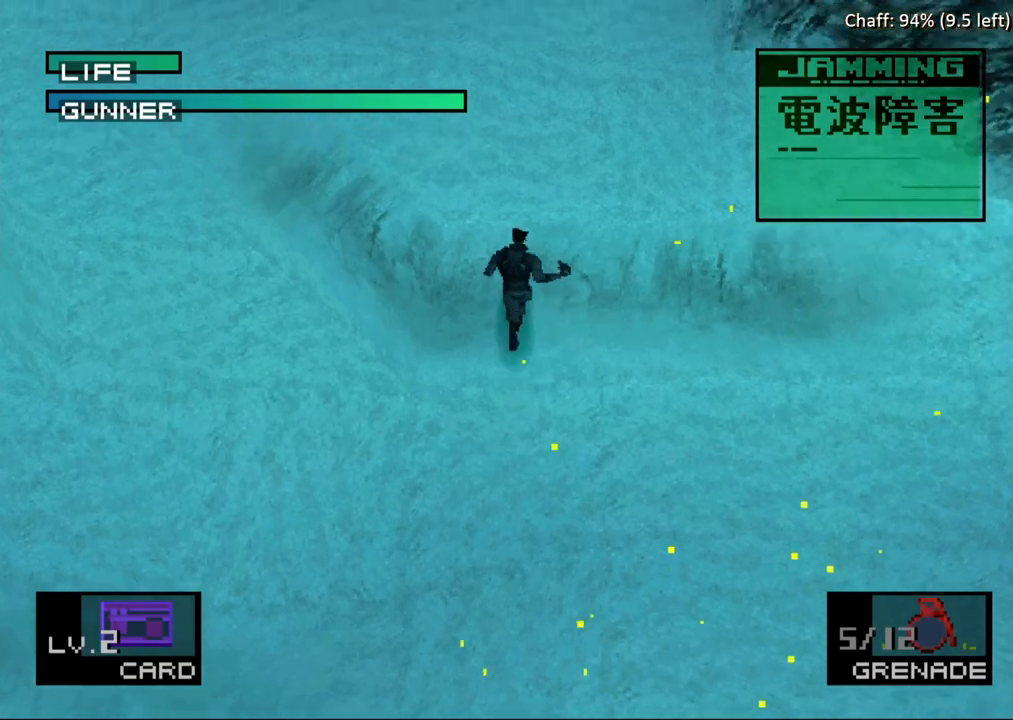
{"buttons": ["DPAD_UP"], "button_events": [[317, "DPAD_LEFT", "down"], [433, "DPAD_LEFT", "up"]]}
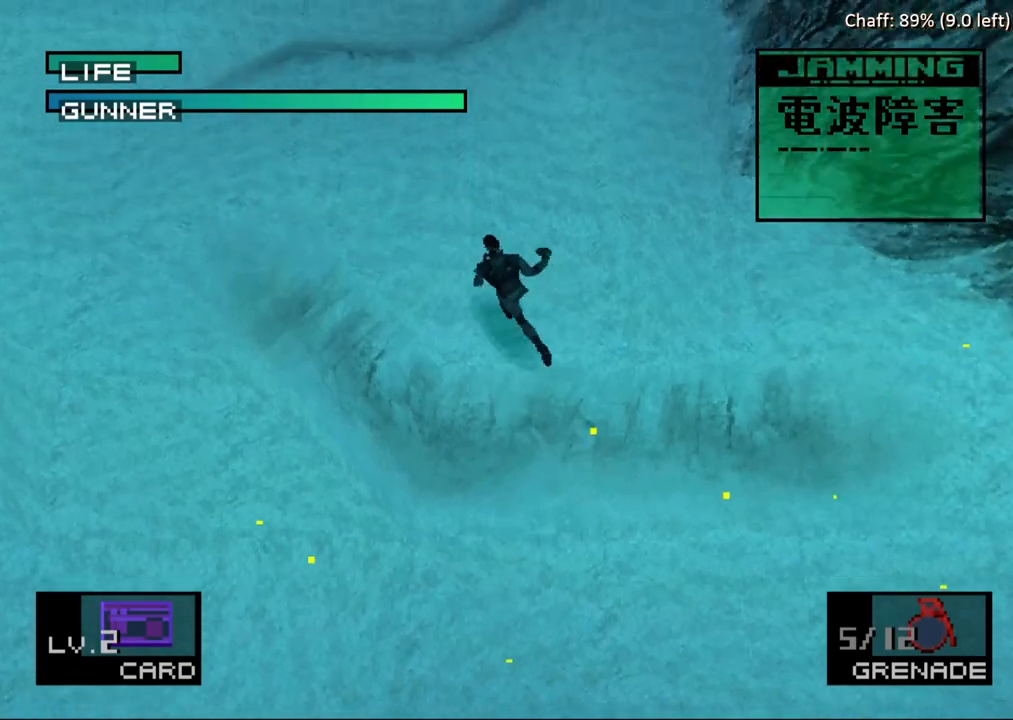
{"buttons": ["DPAD_UP"], "button_events": [[50, "DPAD_LEFT", "down"], [167, "DPAD_LEFT", "up"], [250, "DPAD_LEFT", "down"], [383, "DPAD_LEFT", "up"]]}
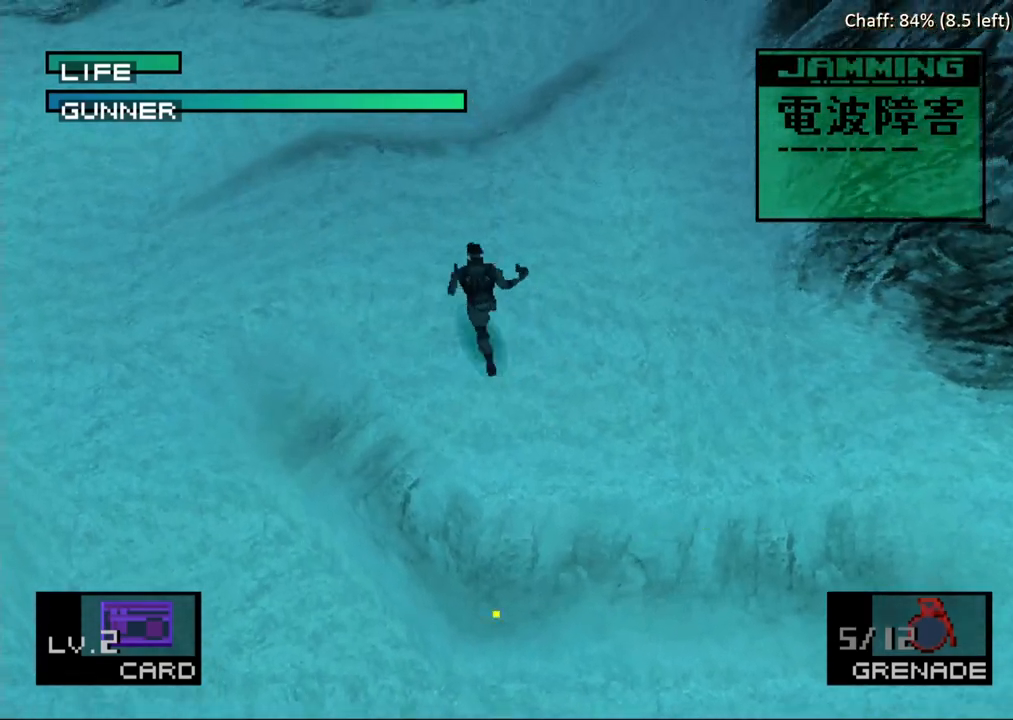
{"buttons": ["DPAD_UP", "DPAD_LEFT"], "button_events": [[33, "DPAD_LEFT", "down"], [117, "DPAD_LEFT", "up"], [250, "DPAD_LEFT", "down"], [333, "DPAD_LEFT", "up"], [450, "DPAD_LEFT", "down"]]}
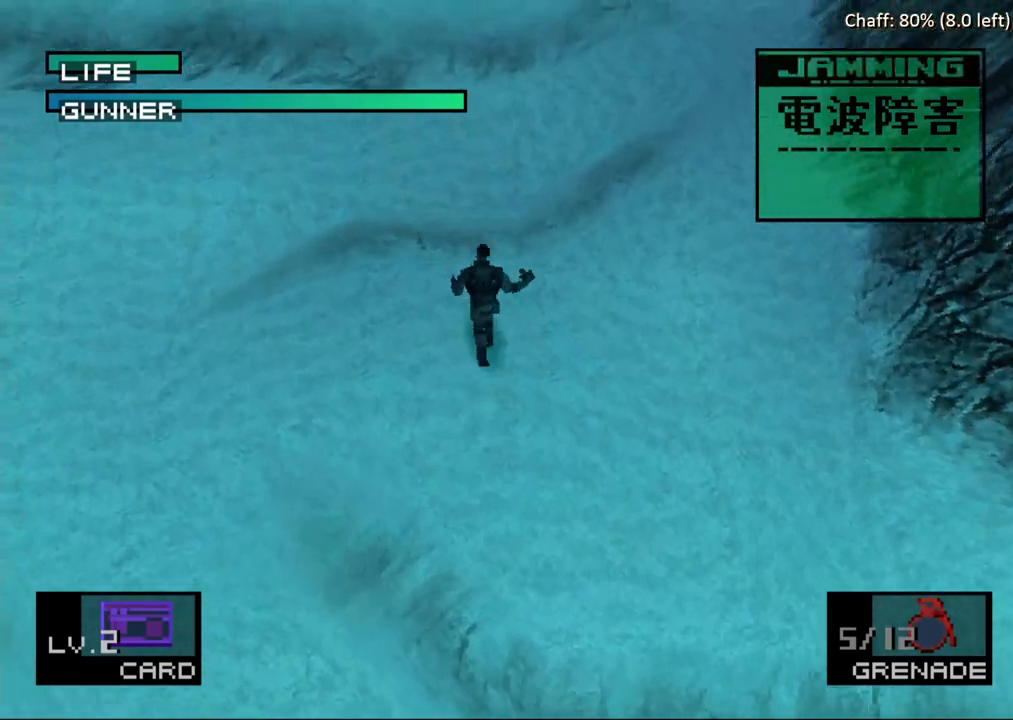
{"buttons": ["DPAD_UP", "DPAD_LEFT"], "button_events": [[83, "DPAD_LEFT", "up"], [183, "DPAD_LEFT", "down"], [300, "DPAD_LEFT", "up"], [483, "DPAD_LEFT", "down"]]}
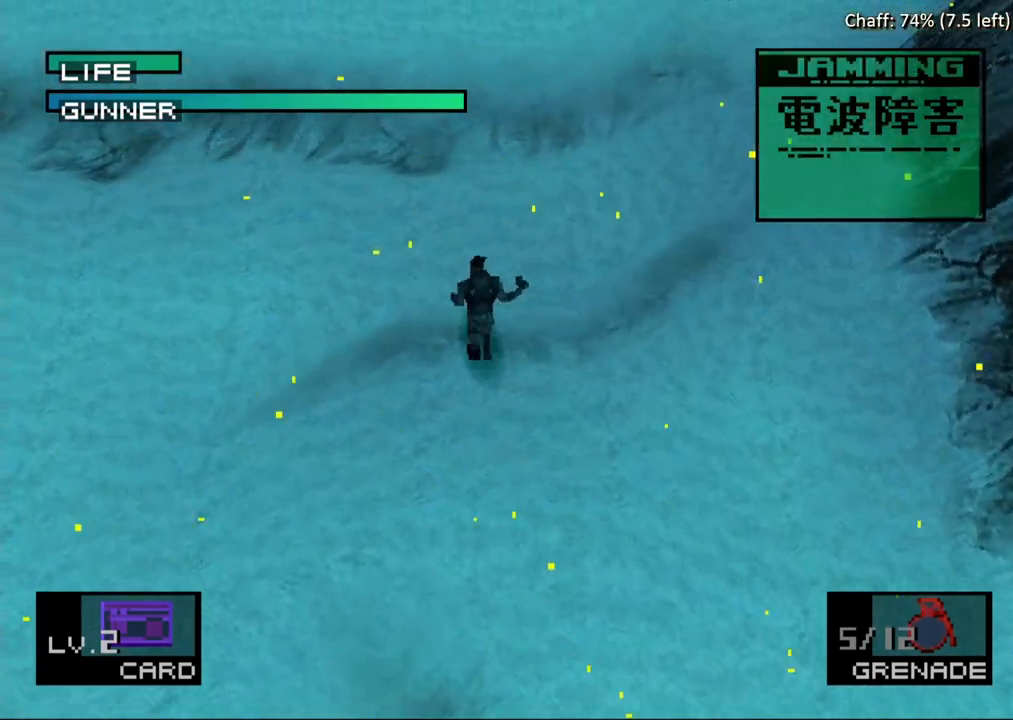
{"buttons": ["DPAD_UP"], "button_events": [[67, "DPAD_LEFT", "up"], [133, "DPAD_LEFT", "down"], [283, "DPAD_LEFT", "up"], [400, "DPAD_LEFT", "down"], [483, "DPAD_LEFT", "up"]]}
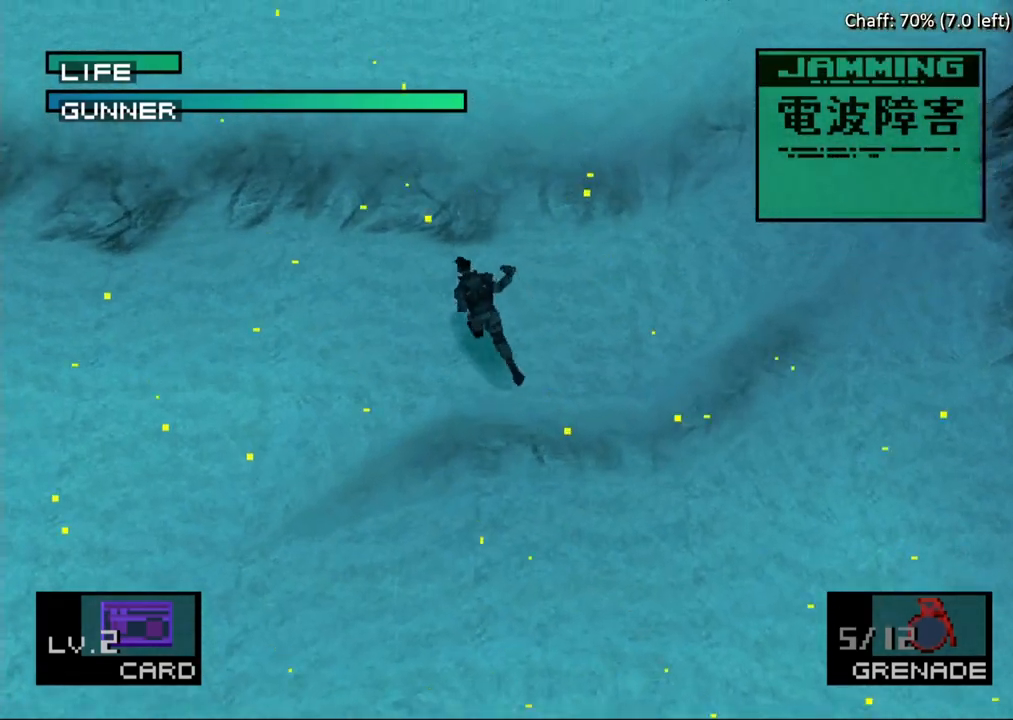
{"buttons": ["DPAD_UP"], "button_events": [[133, "DPAD_LEFT", "down"], [217, "DPAD_LEFT", "up"], [317, "DPAD_LEFT", "down"], [400, "DPAD_LEFT", "up"]]}
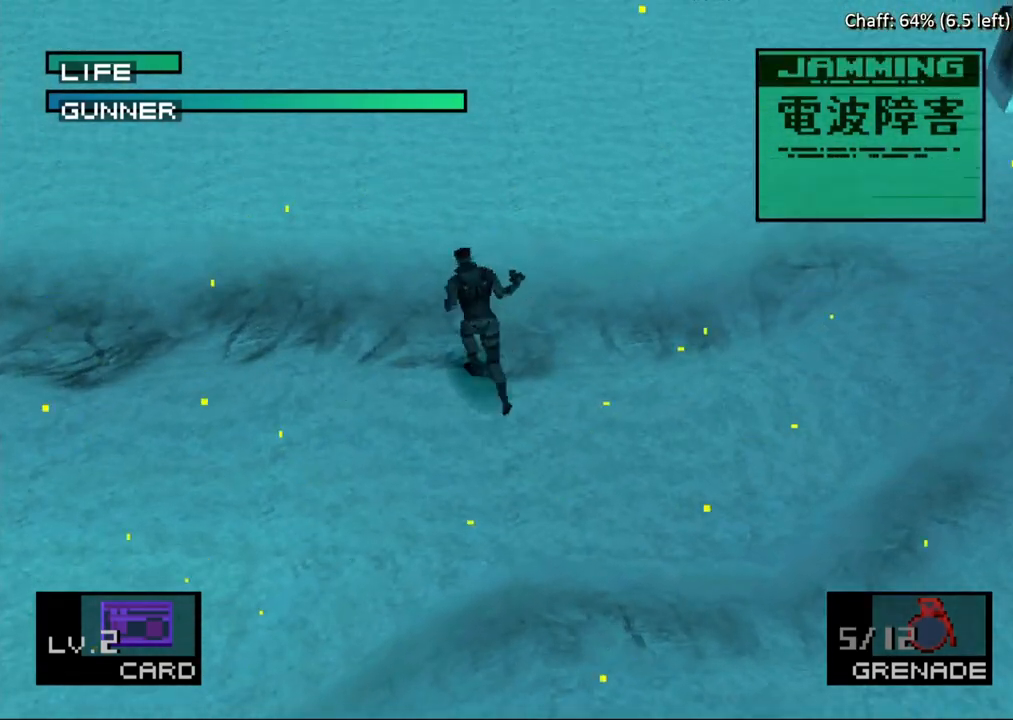
{"buttons": ["DPAD_UP"], "button_events": [[17, "DPAD_LEFT", "down"], [100, "DPAD_LEFT", "up"], [217, "DPAD_LEFT", "down"], [300, "DPAD_LEFT", "up"], [417, "DPAD_LEFT", "down"], [500, "DPAD_LEFT", "up"]]}
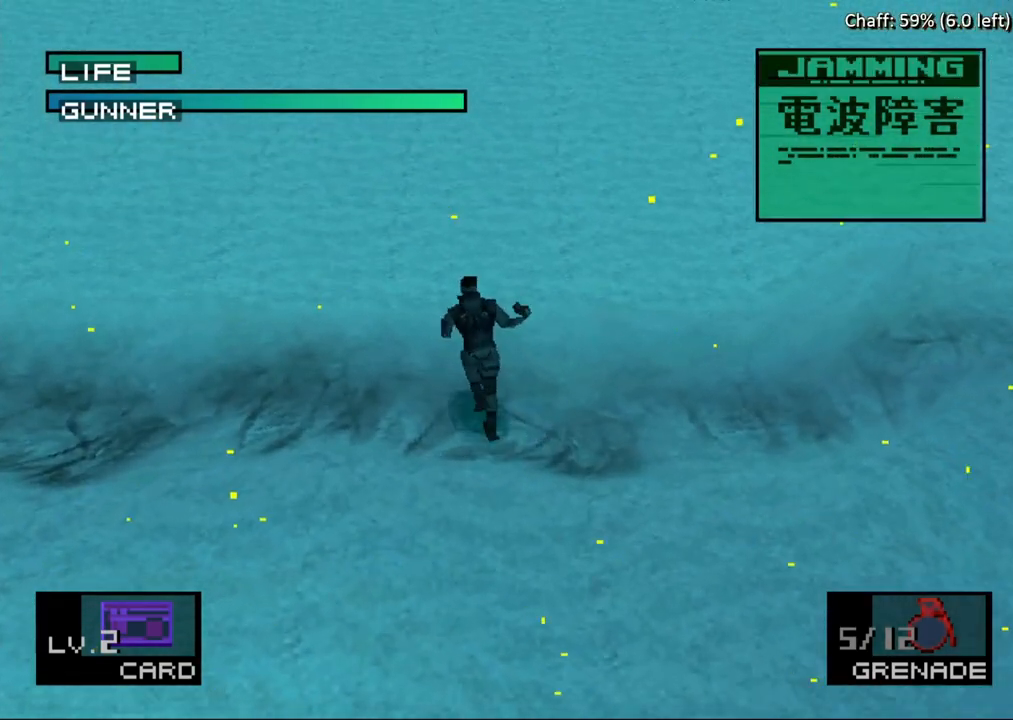
{"buttons": ["DPAD_UP"], "button_events": [[117, "DPAD_LEFT", "down"], [200, "DPAD_LEFT", "up"], [350, "DPAD_LEFT", "down"], [450, "DPAD_LEFT", "up"]]}
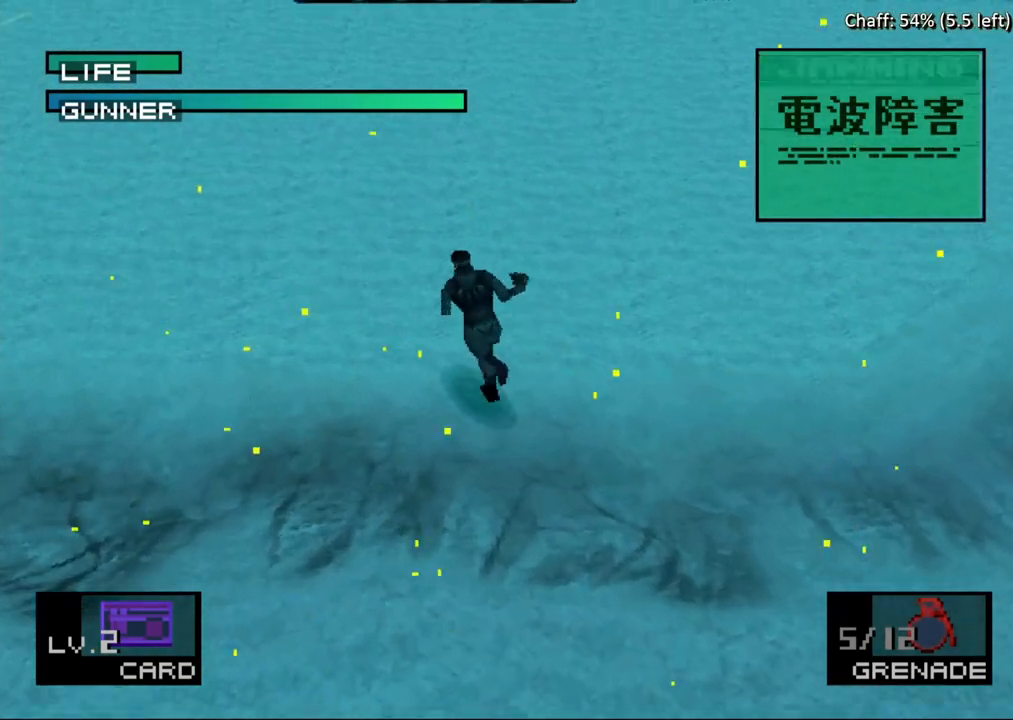
{"buttons": ["DPAD_UP"], "button_events": [[67, "DPAD_LEFT", "down"], [183, "DPAD_LEFT", "up"], [250, "DPAD_LEFT", "down"], [350, "DPAD_LEFT", "up"]]}
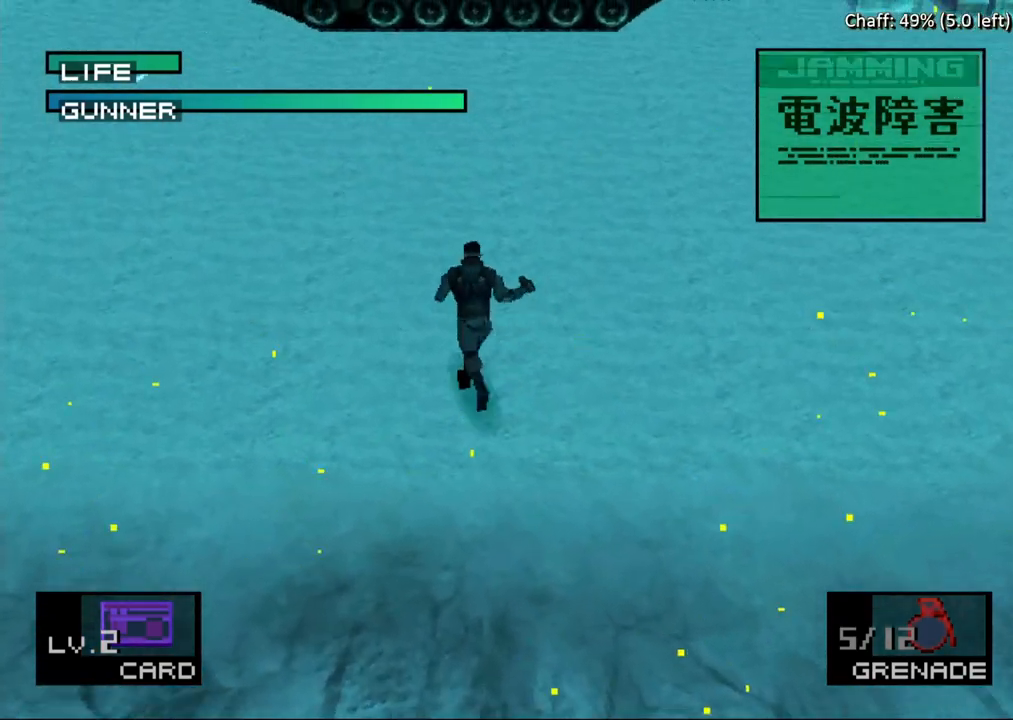
{"buttons": ["SQUARE", "DPAD_UP"], "button_events": [[67, "SQUARE", "down"]]}
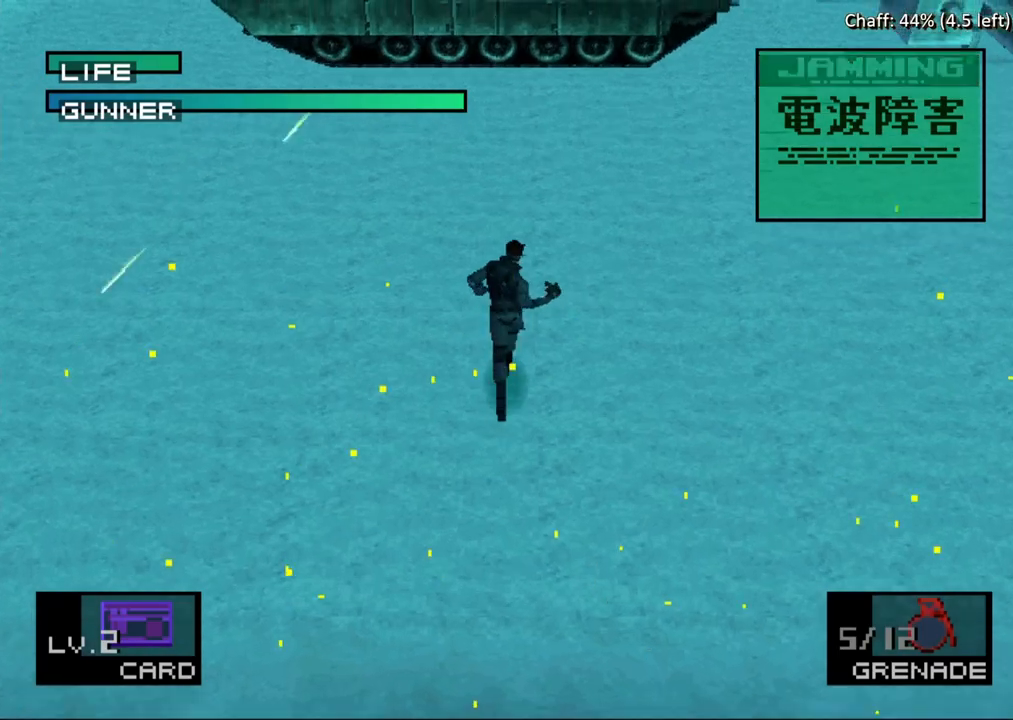
{"buttons": ["SQUARE", "DPAD_UP", "DPAD_LEFT"], "button_events": [[383, "DPAD_LEFT", "down"]]}
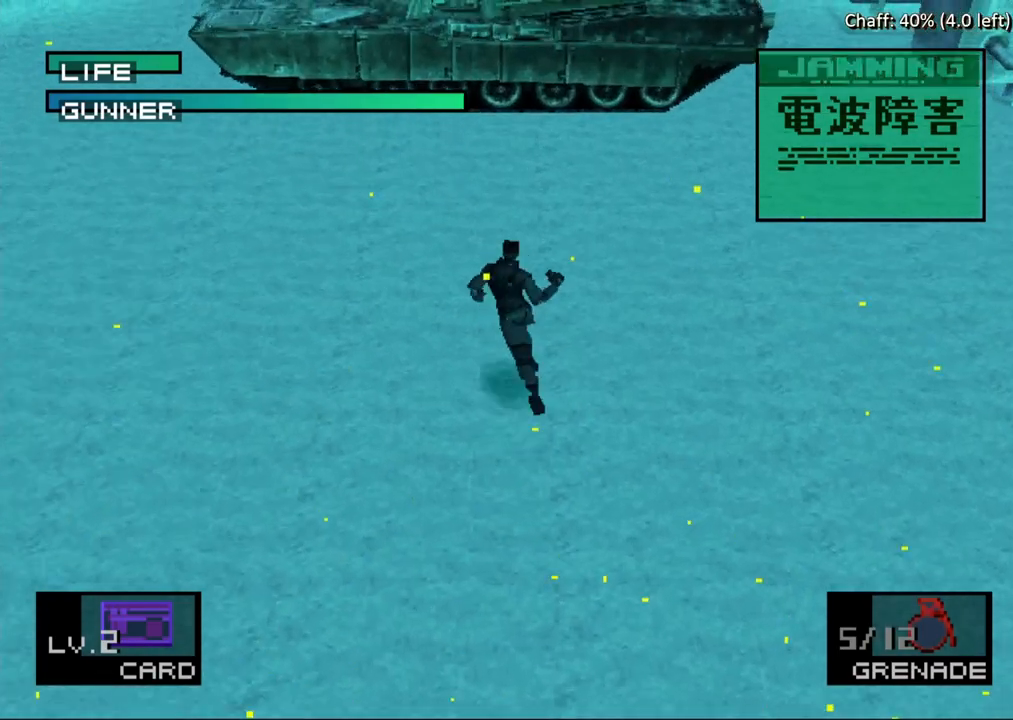
{"buttons": ["SQUARE", "DPAD_UP"], "button_events": [[83, "DPAD_LEFT", "up"]]}
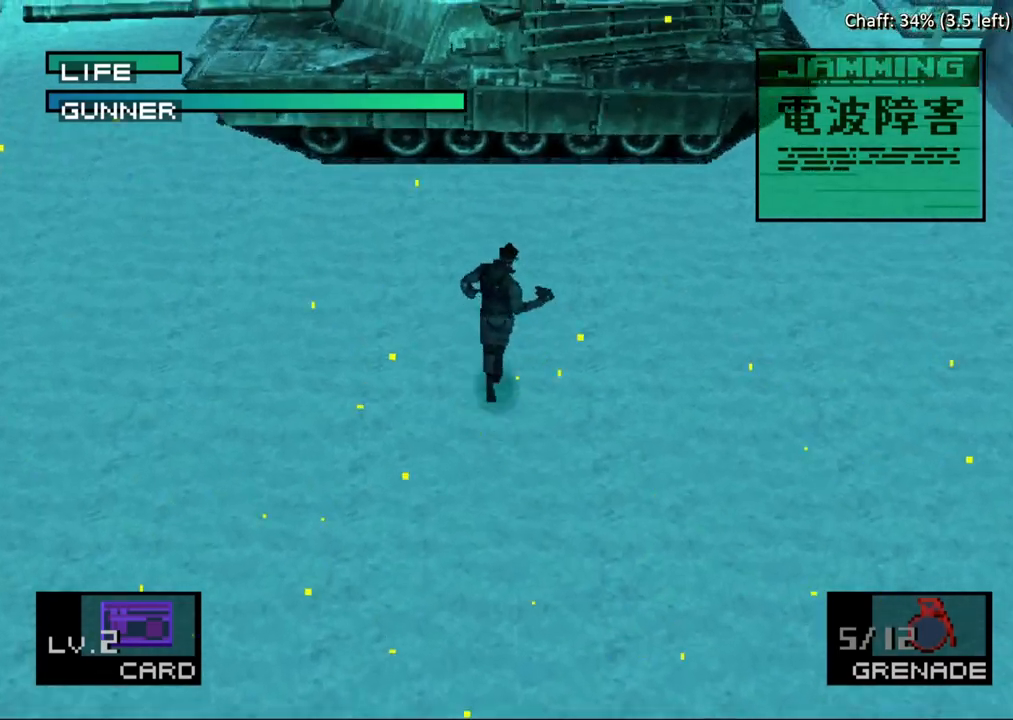
{"buttons": [], "button_events": [[467, "SQUARE", "up"], [483, "DPAD_UP", "up"]]}
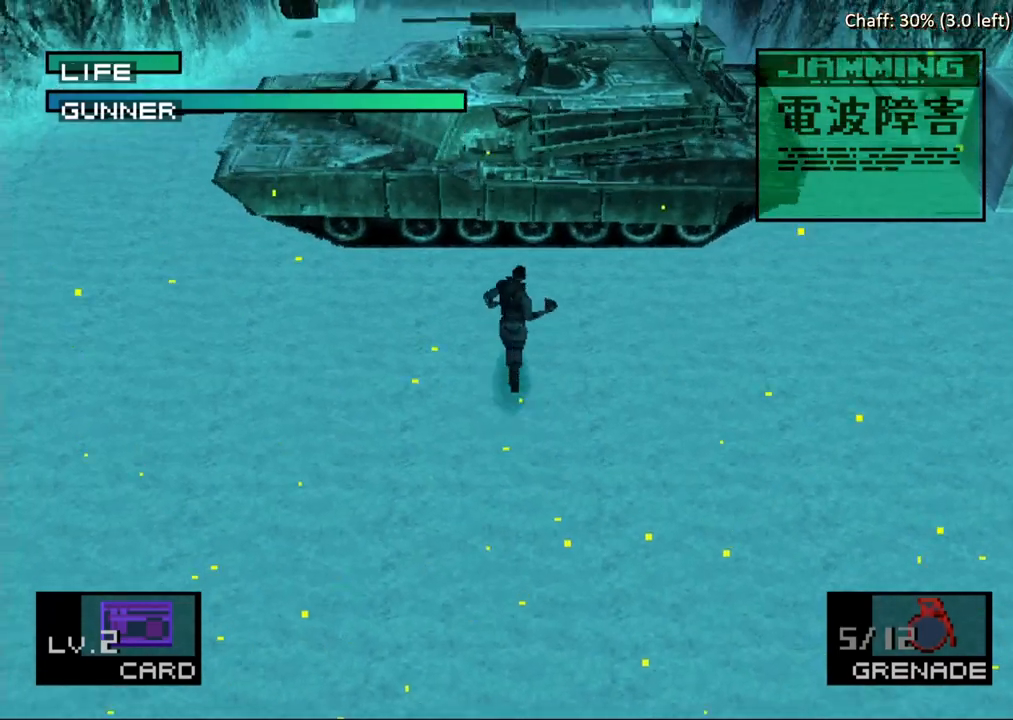
{"buttons": [], "button_events": []}
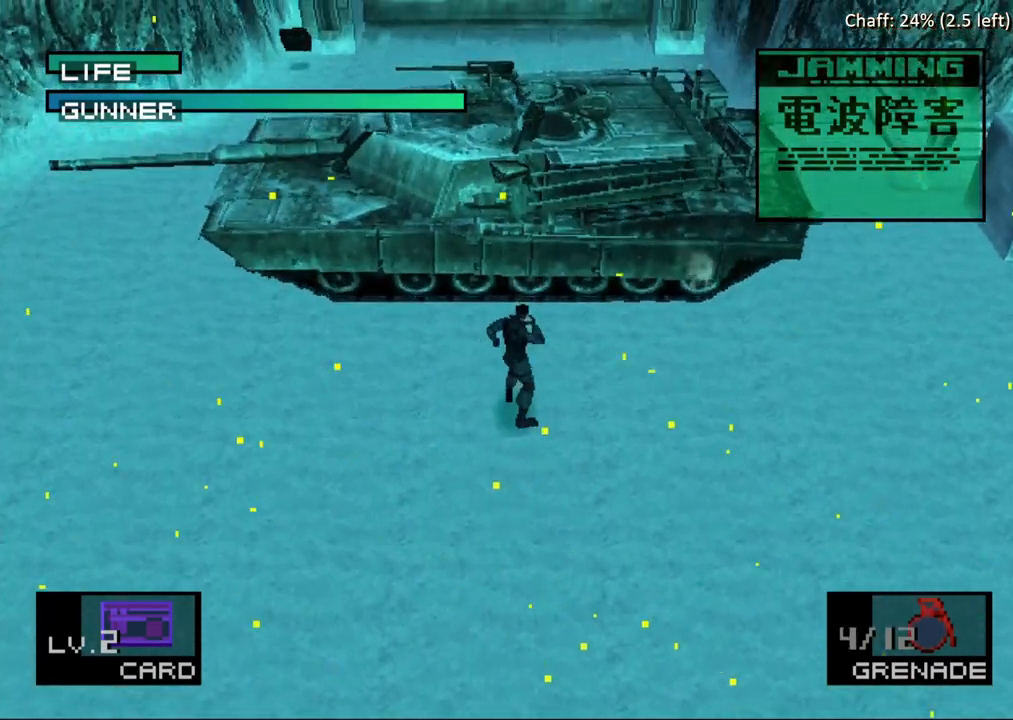
{"buttons": [], "button_events": []}
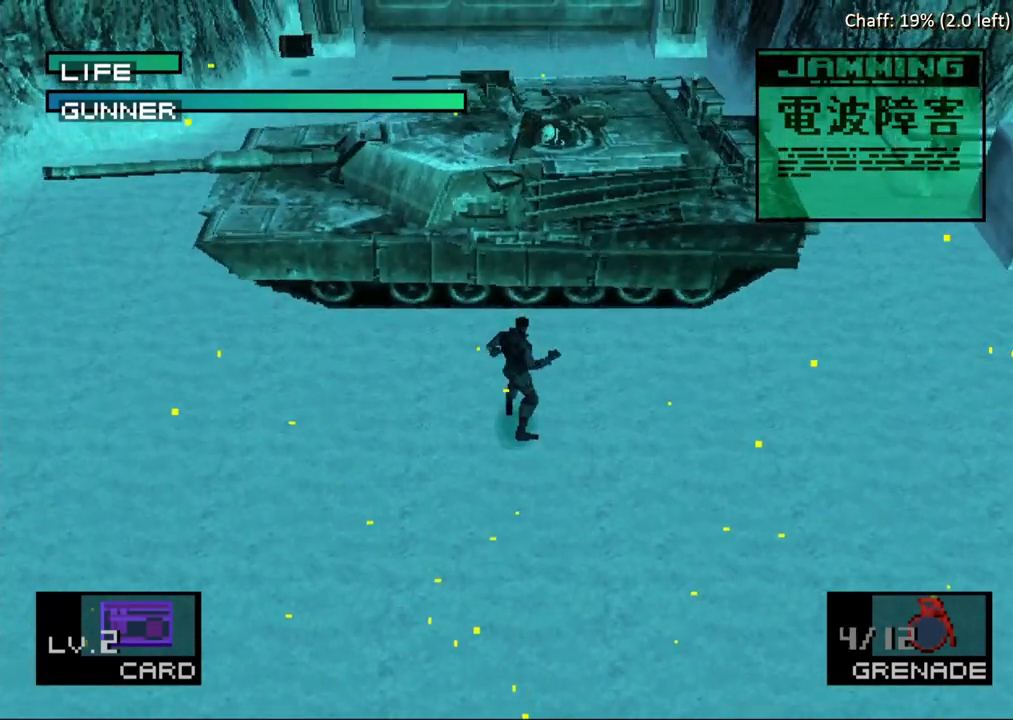
{"buttons": ["DPAD_LEFT"], "button_events": [[283, "DPAD_LEFT", "down"]]}
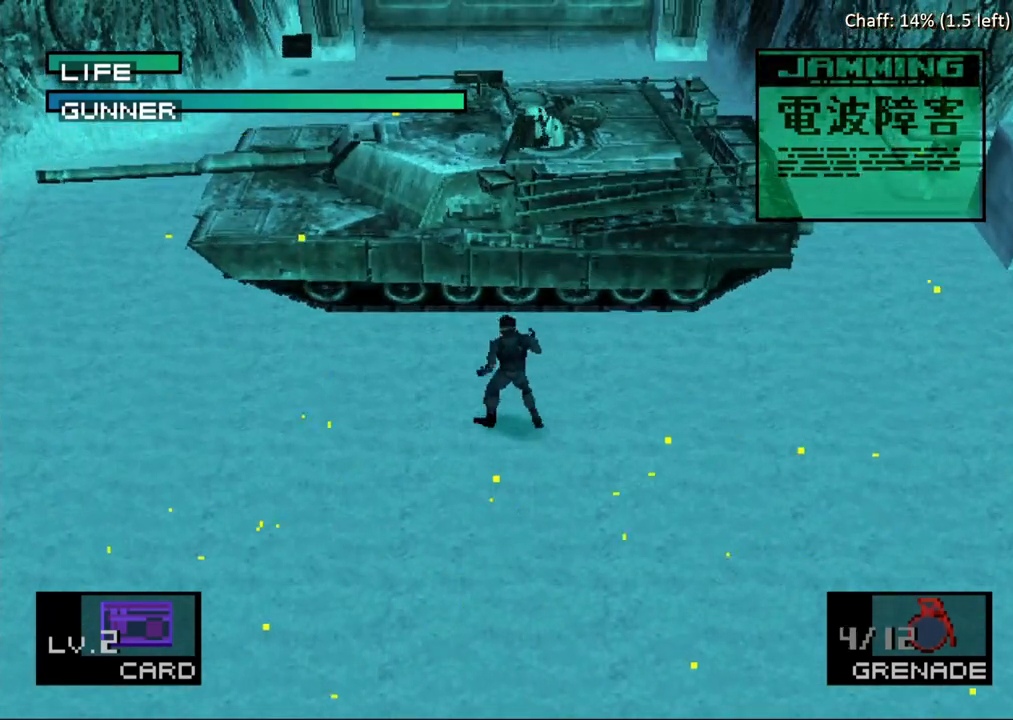
{"buttons": ["DPAD_LEFT"], "button_events": []}
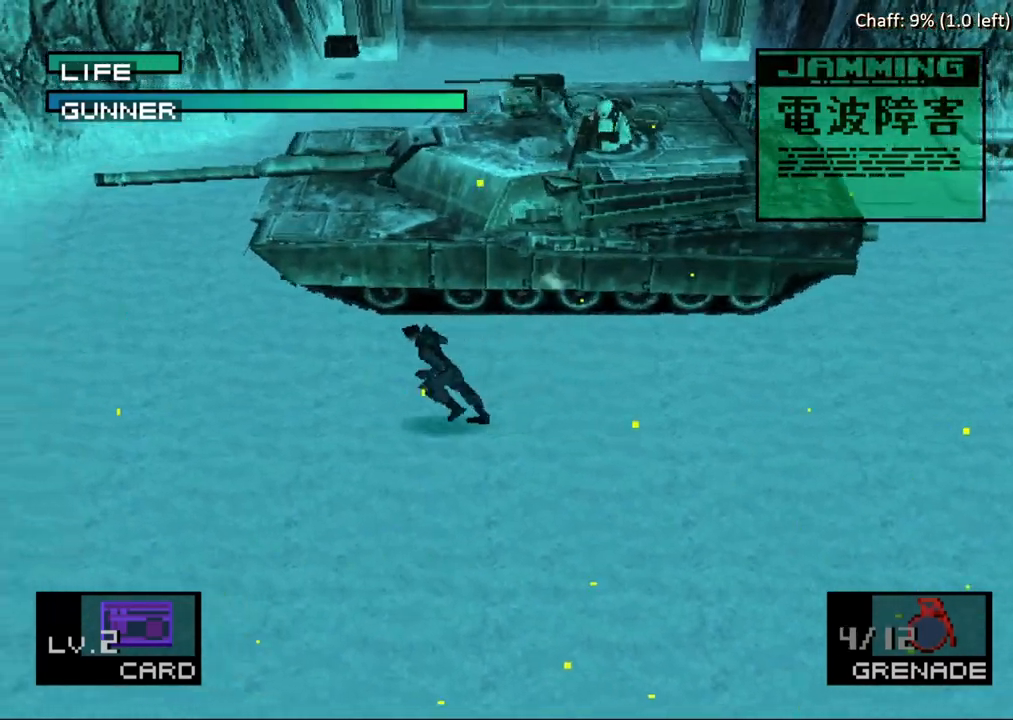
{"buttons": ["DPAD_LEFT"], "button_events": []}
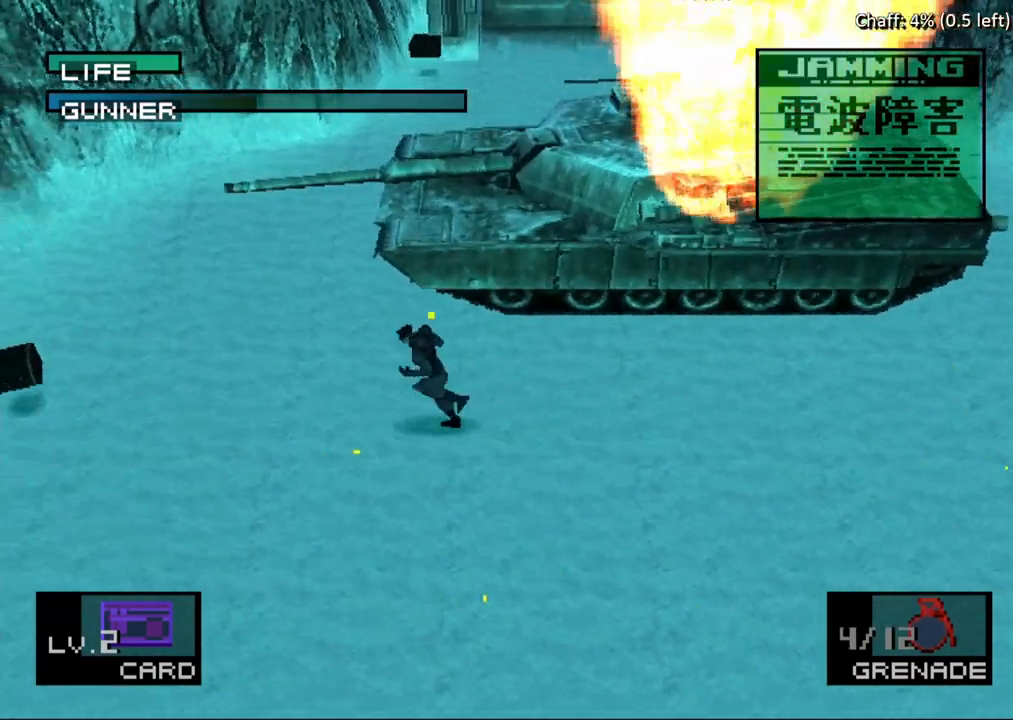
{"buttons": ["DPAD_LEFT"], "button_events": []}
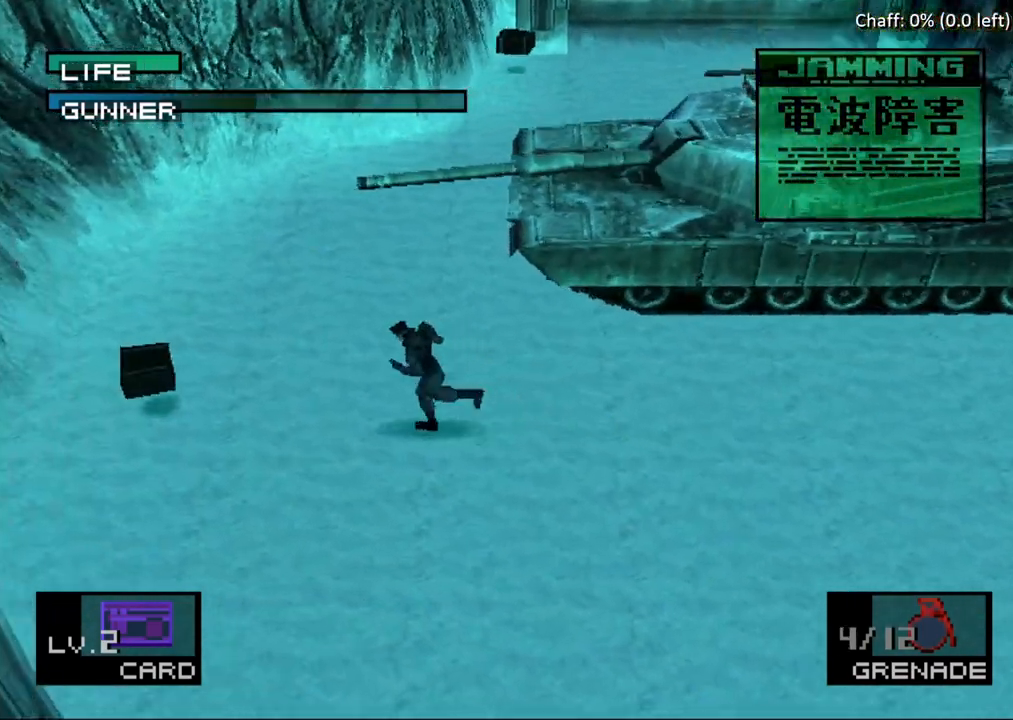
{"buttons": ["DPAD_LEFT"], "button_events": []}
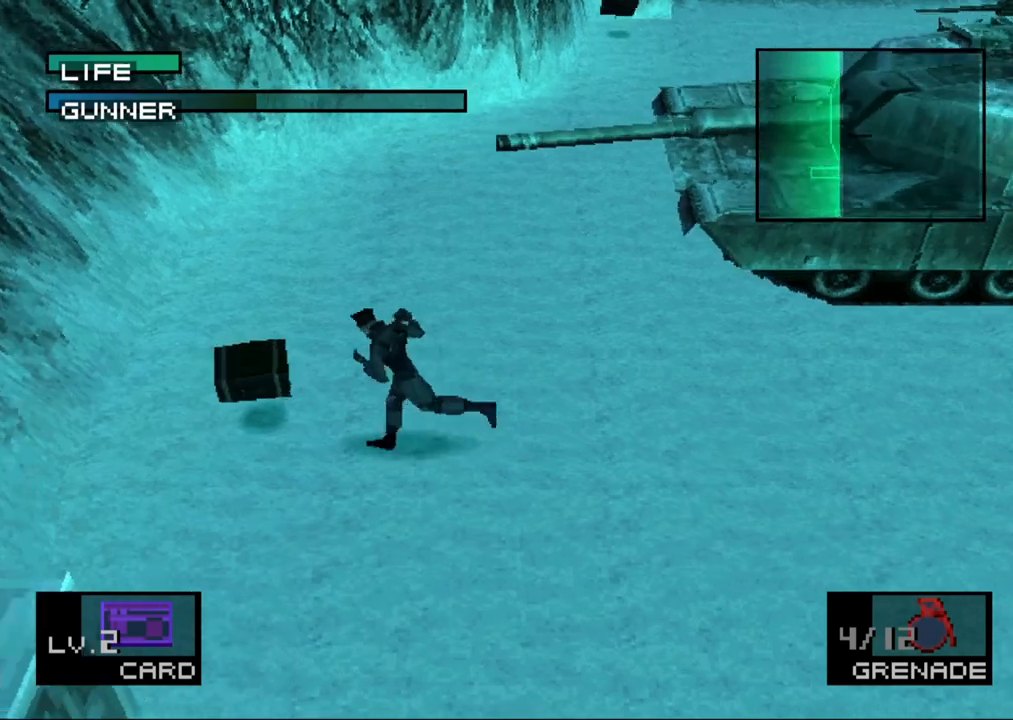
{"buttons": ["DPAD_RIGHT"], "button_events": [[183, "DPAD_UP", "down"], [217, "DPAD_LEFT", "up"], [250, "DPAD_RIGHT", "down"], [250, "DPAD_UP", "up"]]}
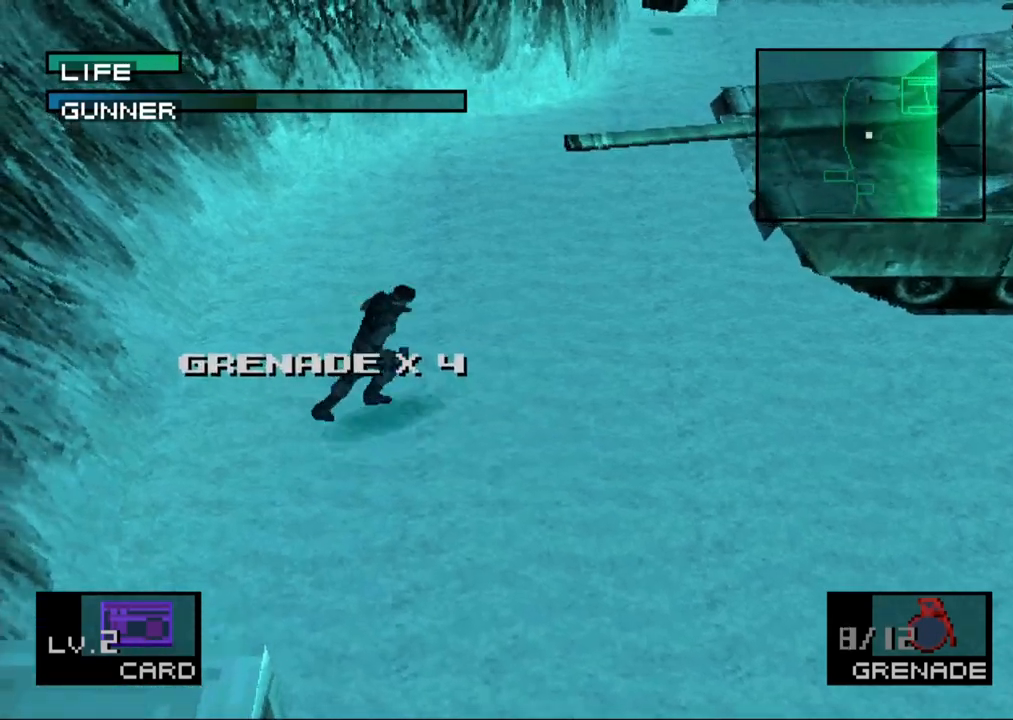
{"buttons": ["DPAD_RIGHT"], "button_events": []}
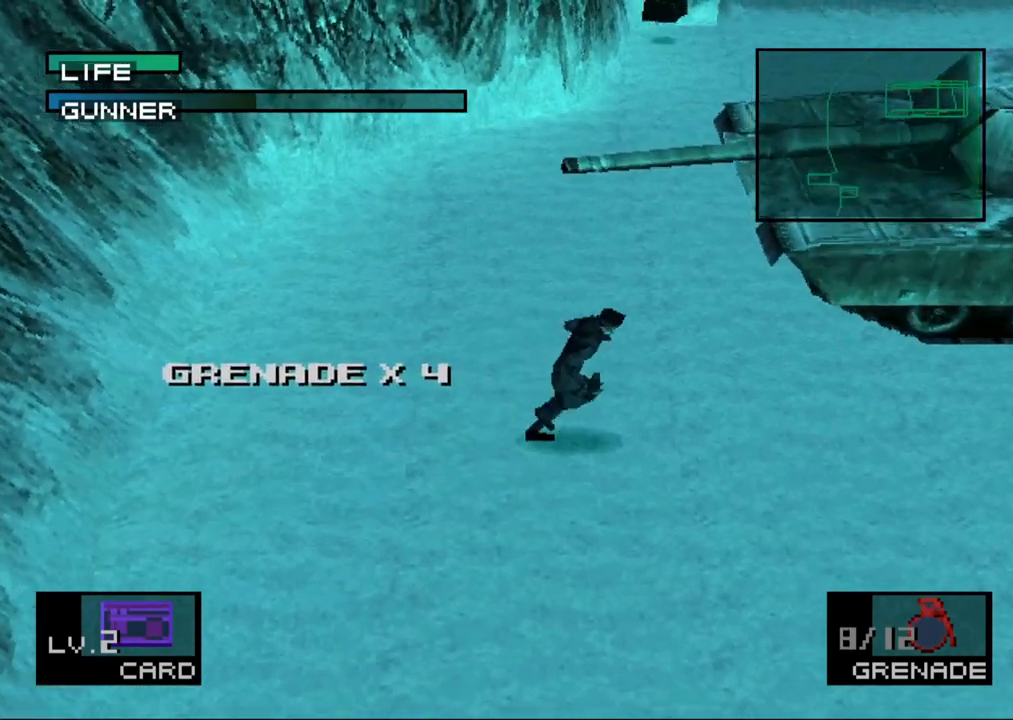
{"buttons": ["DPAD_RIGHT"], "button_events": []}
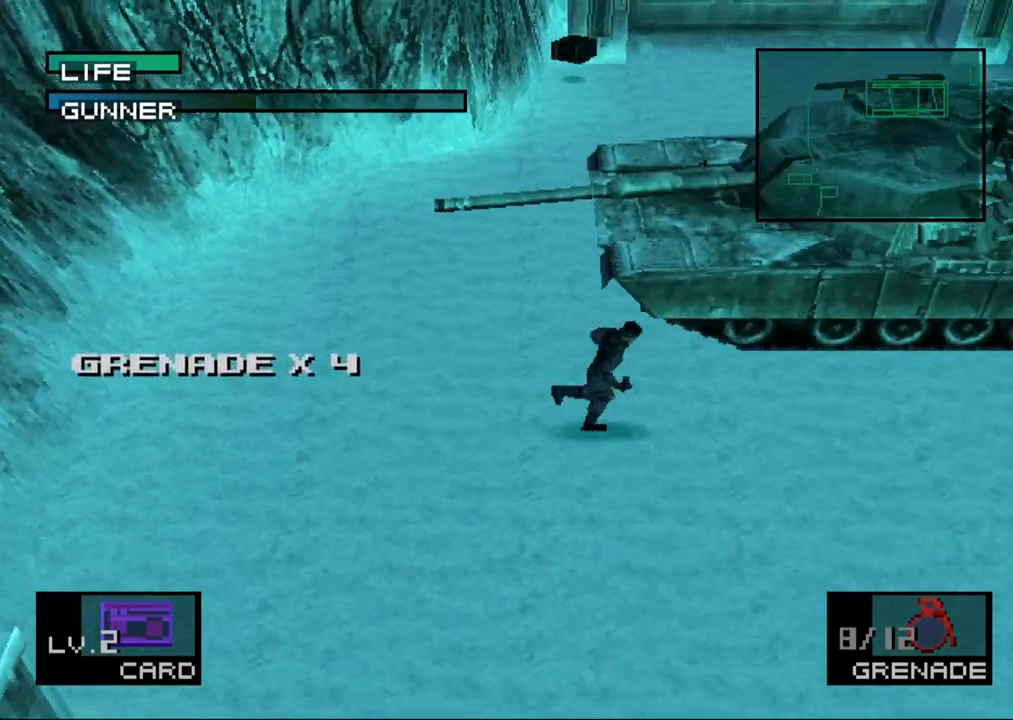
{"buttons": ["DPAD_RIGHT"], "button_events": []}
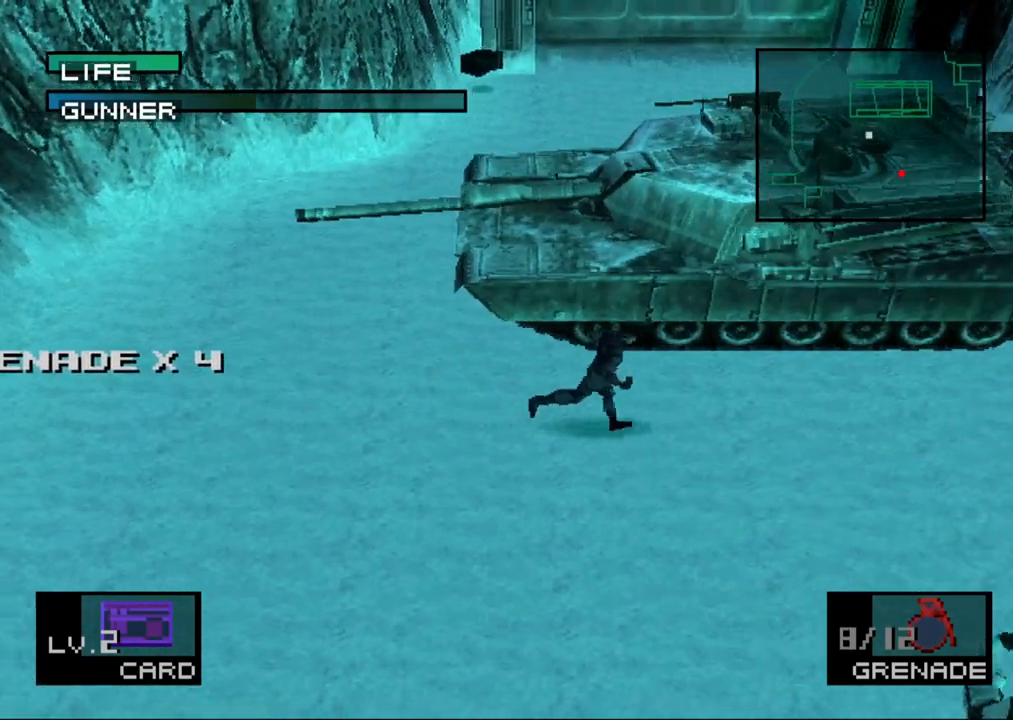
{"buttons": ["DPAD_RIGHT"], "button_events": []}
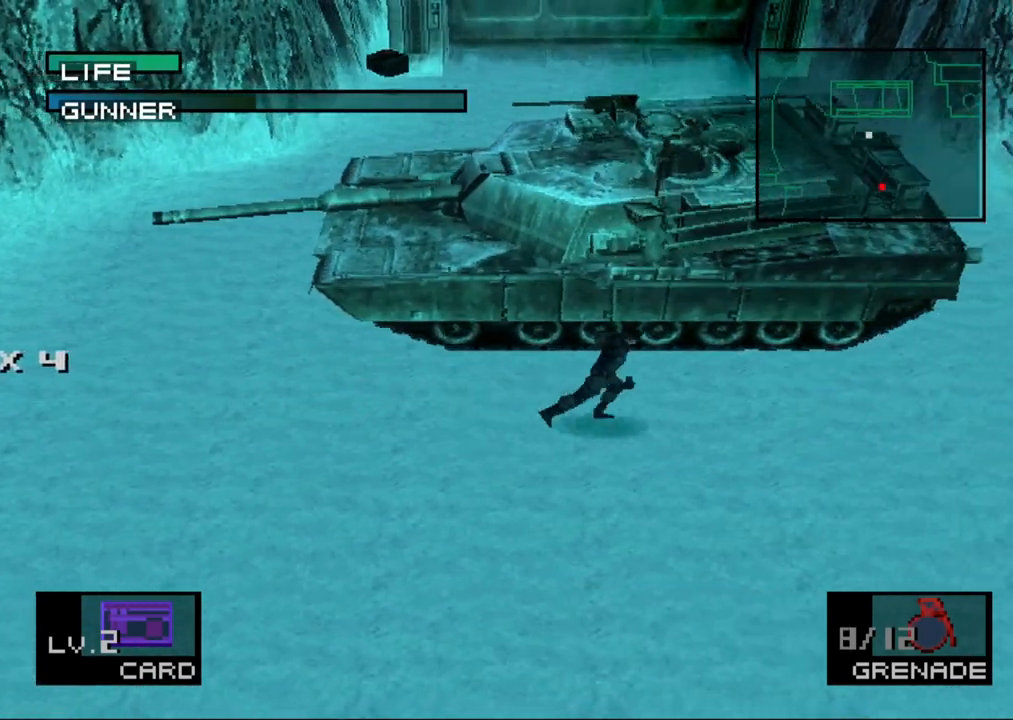
{"buttons": ["DPAD_RIGHT"], "button_events": []}
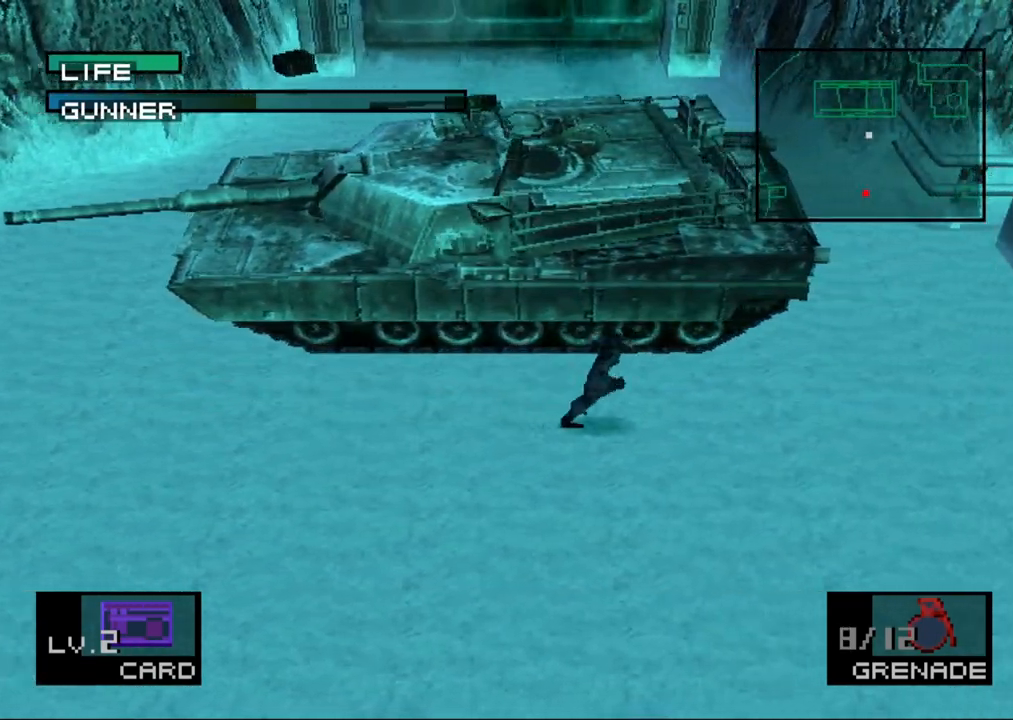
{"buttons": [], "button_events": [[100, "DPAD_RIGHT", "up"], [100, "DPAD_UP", "down"], [367, "DPAD_LEFT", "down"], [450, "DPAD_UP", "up"], [467, "DPAD_LEFT", "up"]]}
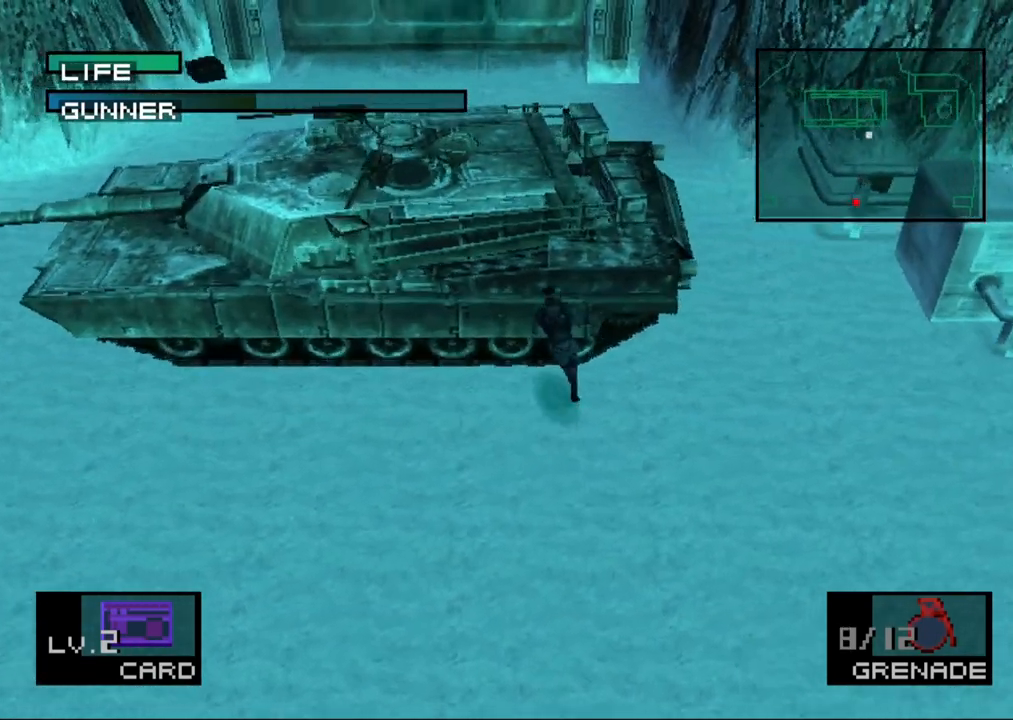
{"buttons": ["TRIANGLE"], "button_events": [[50, "TRIANGLE", "down"]]}
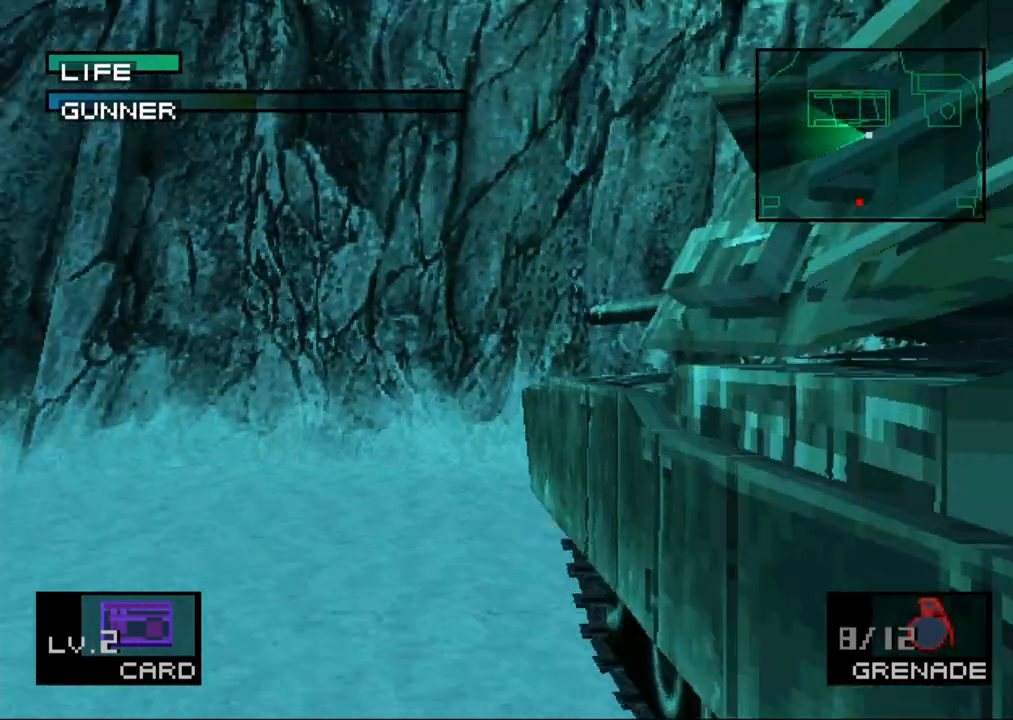
{"buttons": ["TRIANGLE", "DPAD_RIGHT"], "button_events": [[133, "DPAD_RIGHT", "down"]]}